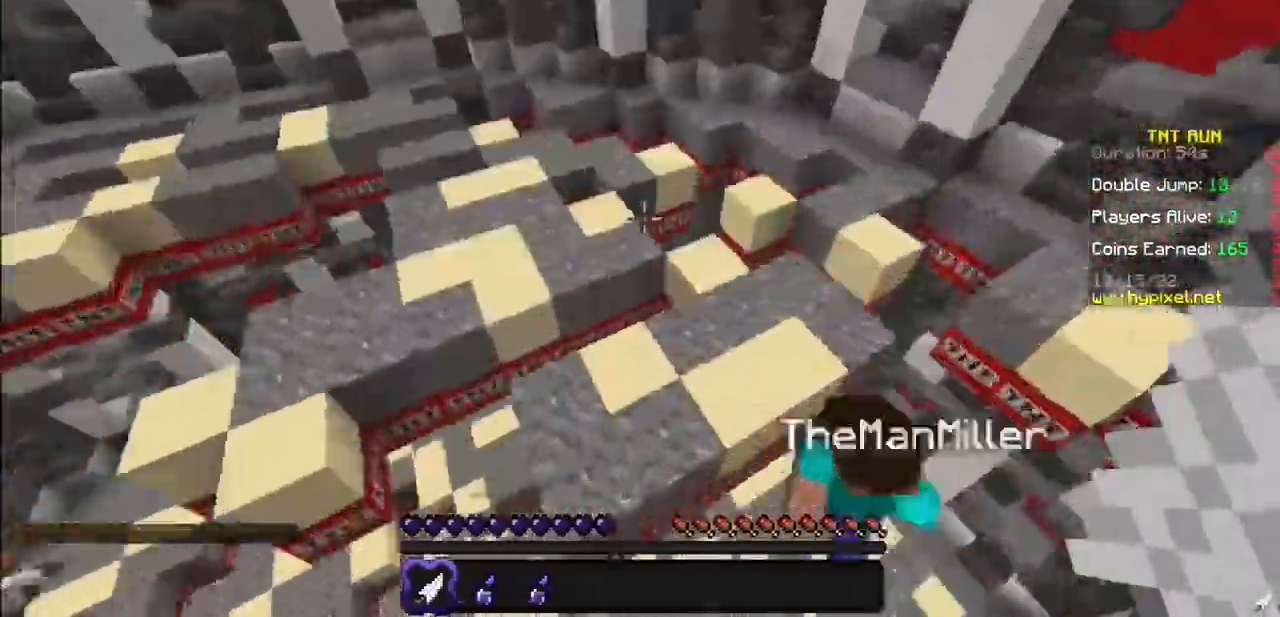
Gameplay with keyboard and mouse; each line is a JSON object with the keys and mouse buttons held at the frame after it. "events" lists presses ("down") and releases ("up") of "mouse_left" and "mouse_right" between this image and that frame as [ms after this image, input, new state], when the widget could be followed in between. "mouse_left", "mouse_right" = the "left", "right" buttons of the "mouse" list. No other keys are recorded. Fast repeated clicks can show as one long hold. Mouse movement is not recorded.
{"keys": [], "mouse": [], "events": [[134, "mouse_right", "down"], [334, "mouse_right", "up"]]}
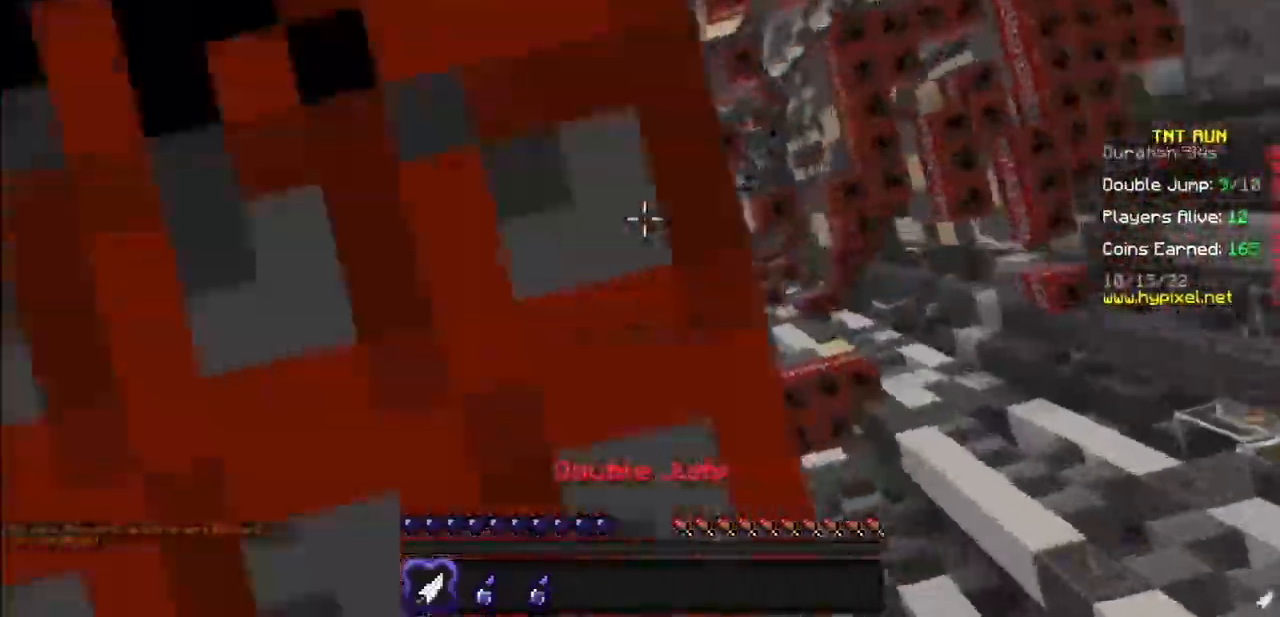
{"keys": [], "mouse": ["right"], "events": [[367, "mouse_right", "down"]]}
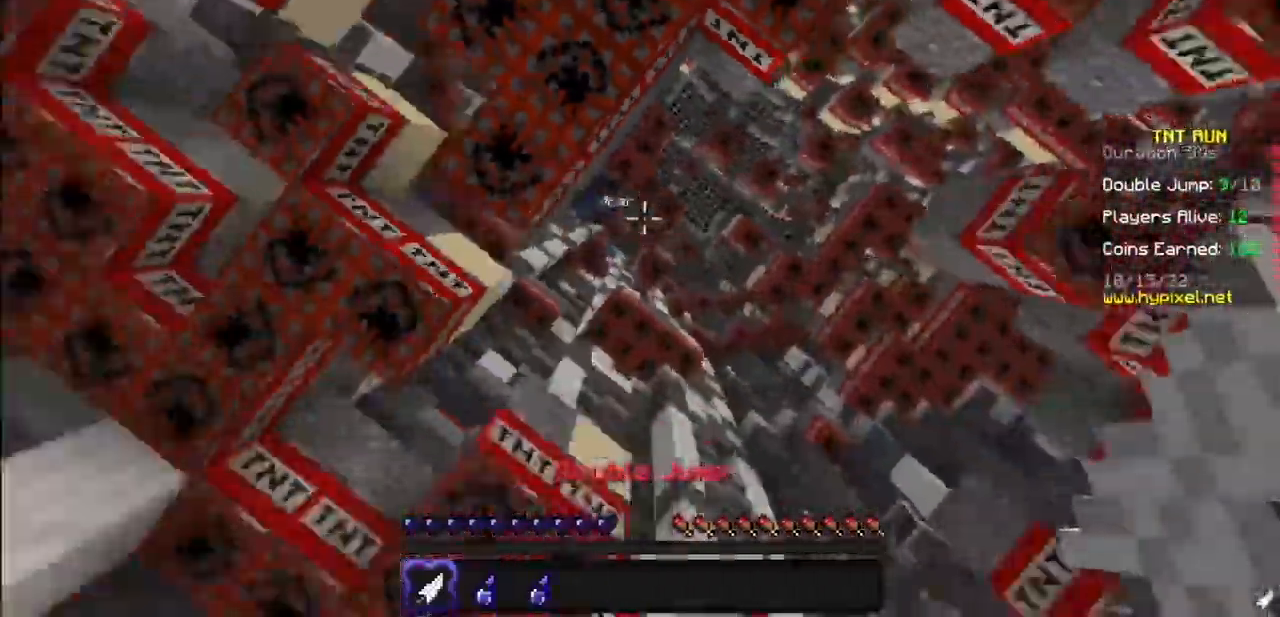
{"keys": [], "mouse": [], "events": [[101, "mouse_right", "up"], [401, "mouse_right", "down"], [501, "mouse_right", "up"]]}
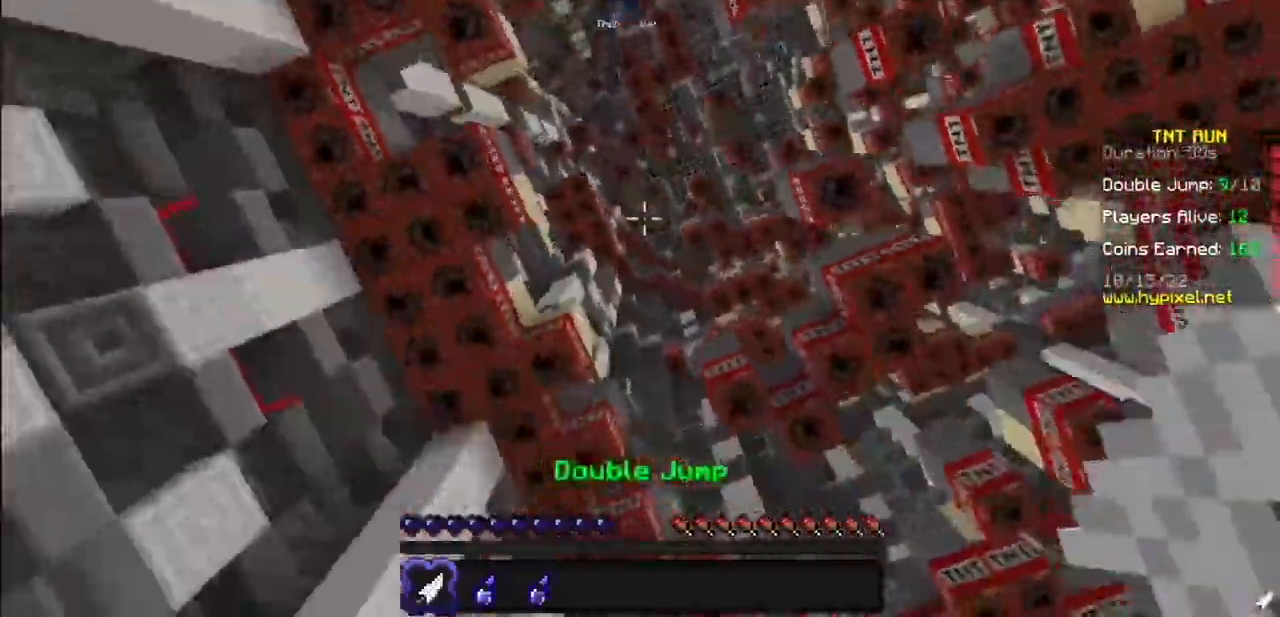
{"keys": [], "mouse": [], "events": [[167, "mouse_right", "down"], [400, "mouse_right", "up"]]}
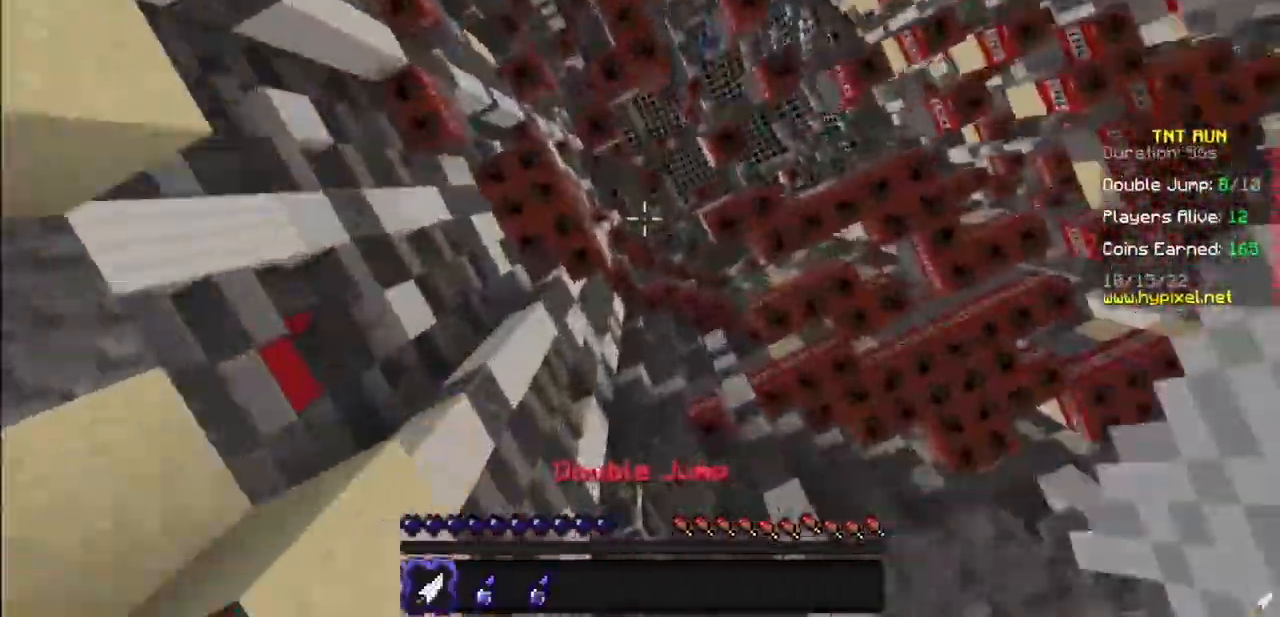
{"keys": [], "mouse": ["right"], "events": [[167, "mouse_right", "down"]]}
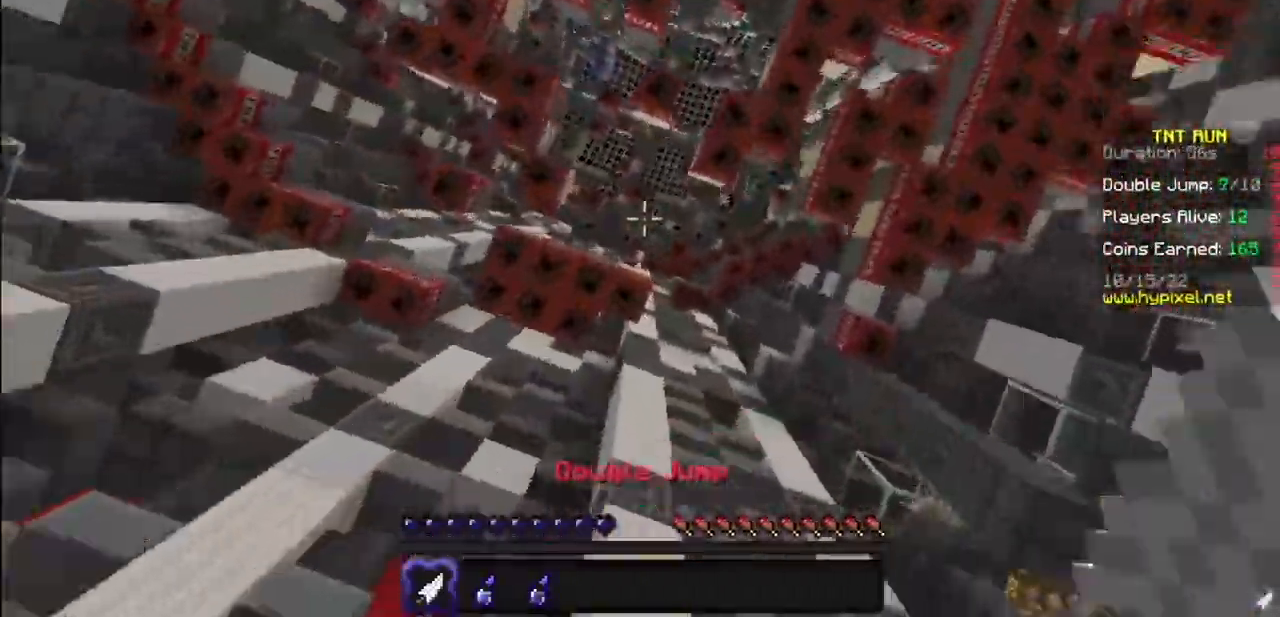
{"keys": [], "mouse": [], "events": [[133, "mouse_right", "up"]]}